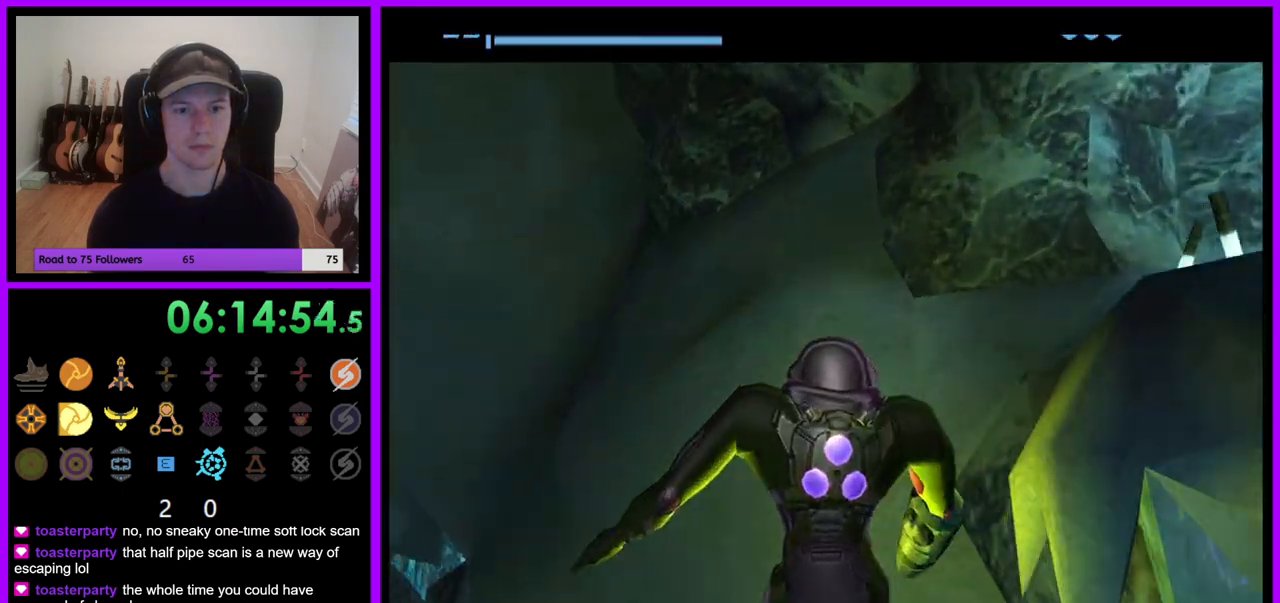
Gameplay with a controller (Nintendo layout); each line is a JSON object with the inputs held at the frame after it (dt_ms = milliseconds from this image to that frame). "events" lists button and stick changes between this image and that frame as [ms after this image, input, new state], when the widget could be followed in between. Not read: L3 R3 Z.
{"dt_ms": 500, "buttons": [], "left_stick": "down-right", "right_stick": "center", "events": []}
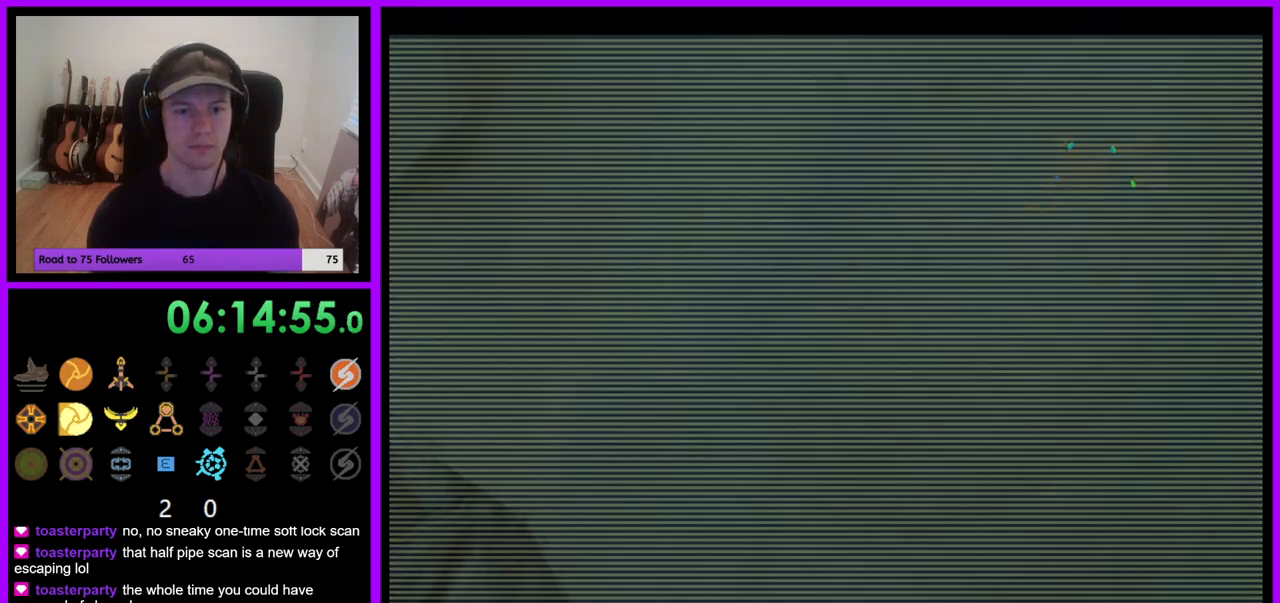
{"dt_ms": 1000, "buttons": ["L1"], "left_stick": "right", "right_stick": "center", "events": [[83, "left_stick", "right"], [817, "left_stick", "center"], [833, "L1", "down"], [933, "left_stick", "right"]]}
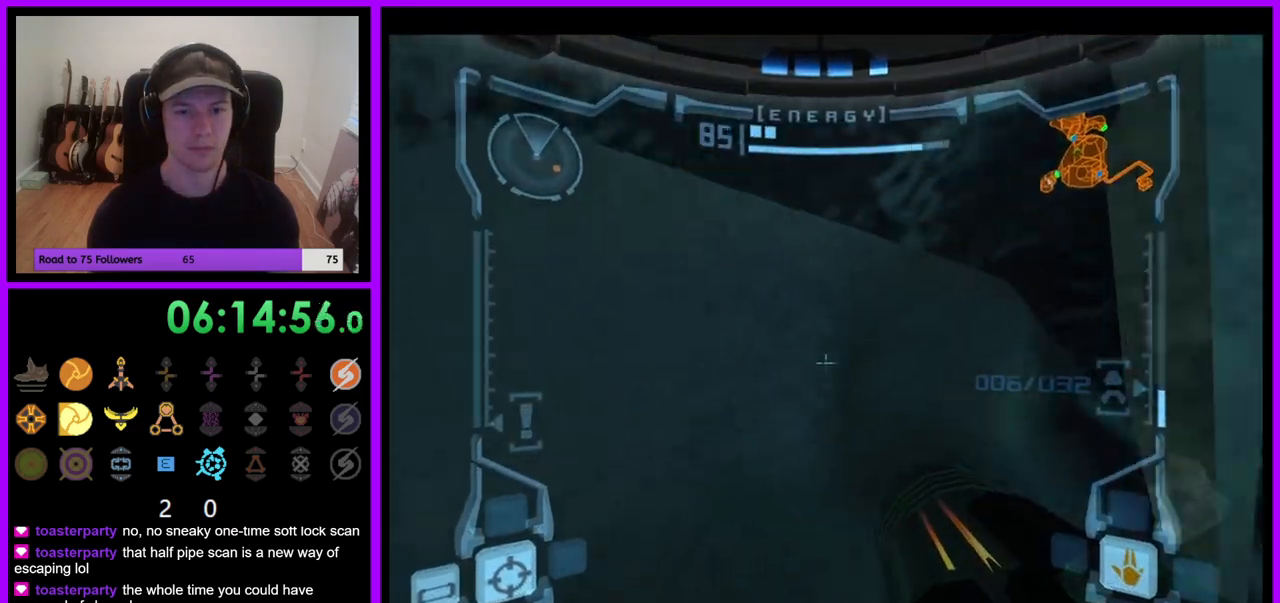
{"dt_ms": 500, "buttons": ["L1"], "left_stick": "center", "right_stick": "center", "events": [[83, "left_stick", "center"], [283, "X", "down"], [383, "X", "up"]]}
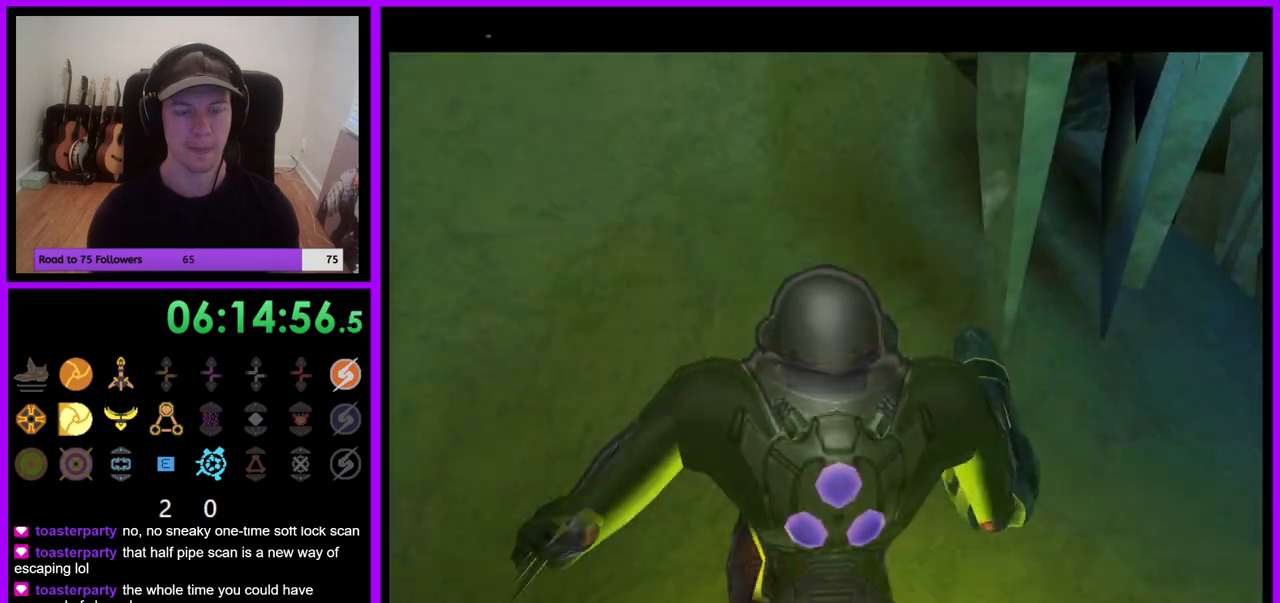
{"dt_ms": 1000, "buttons": [], "left_stick": "up-right", "right_stick": "center", "events": [[33, "L1", "up"], [483, "left_stick", "up-right"]]}
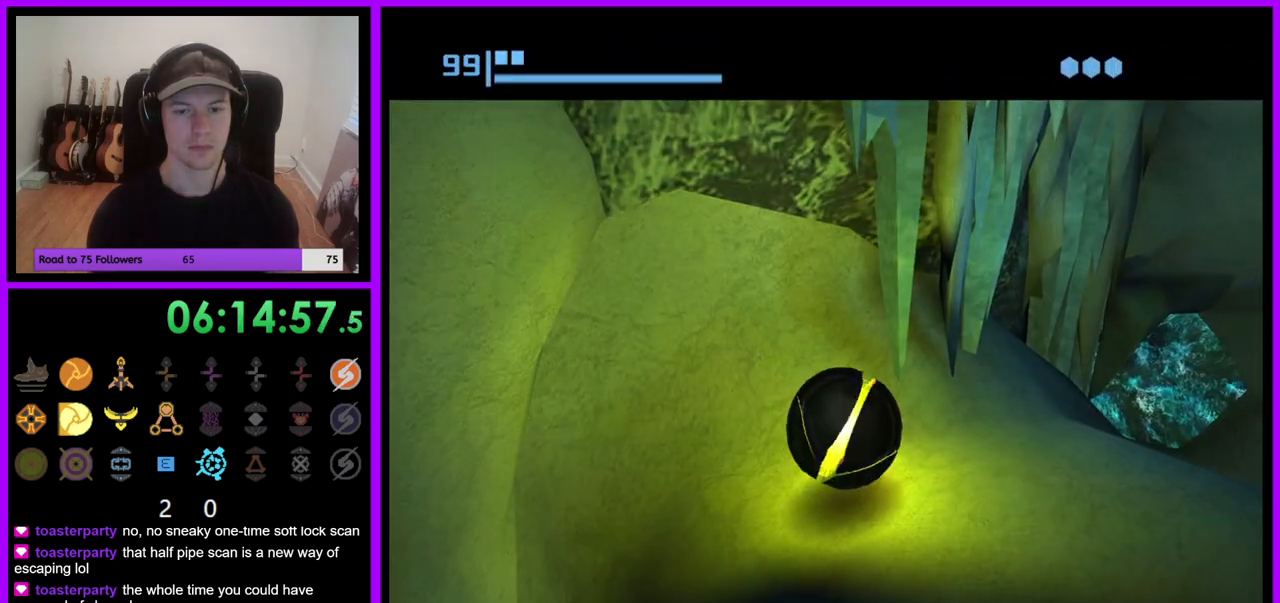
{"dt_ms": 500, "buttons": ["A"], "left_stick": "center", "right_stick": "center", "events": [[133, "left_stick", "up"], [233, "left_stick", "center"], [500, "A", "down"]]}
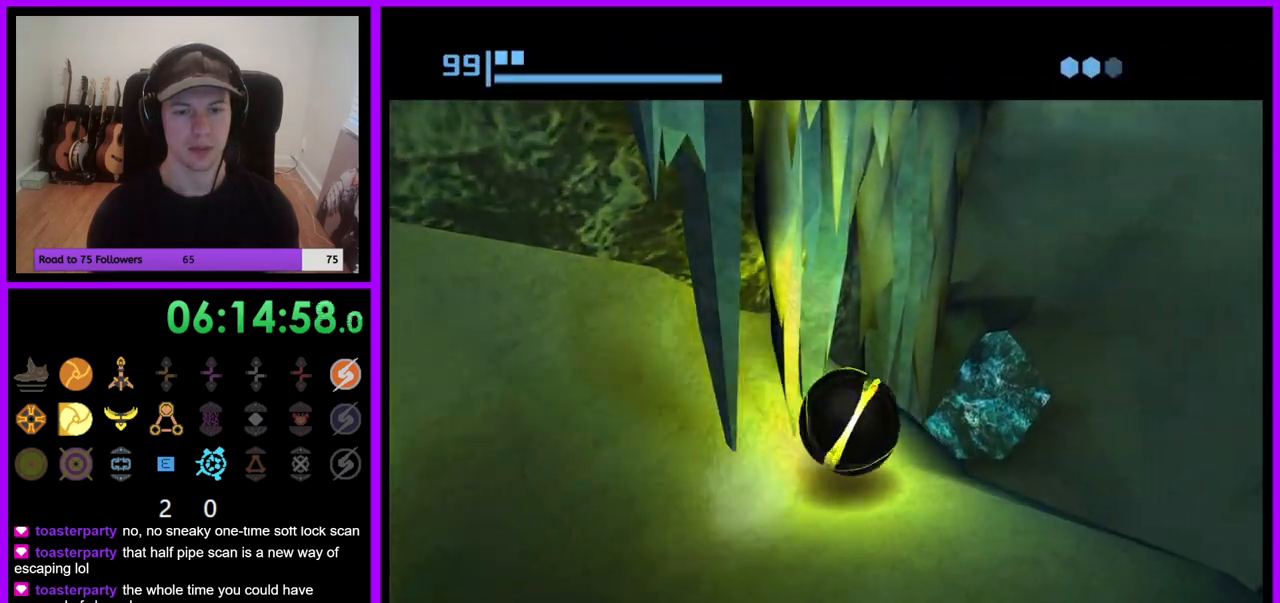
{"dt_ms": 500, "buttons": [], "left_stick": "center", "right_stick": "center", "events": [[117, "A", "up"], [117, "left_stick", "down-left"], [367, "left_stick", "center"]]}
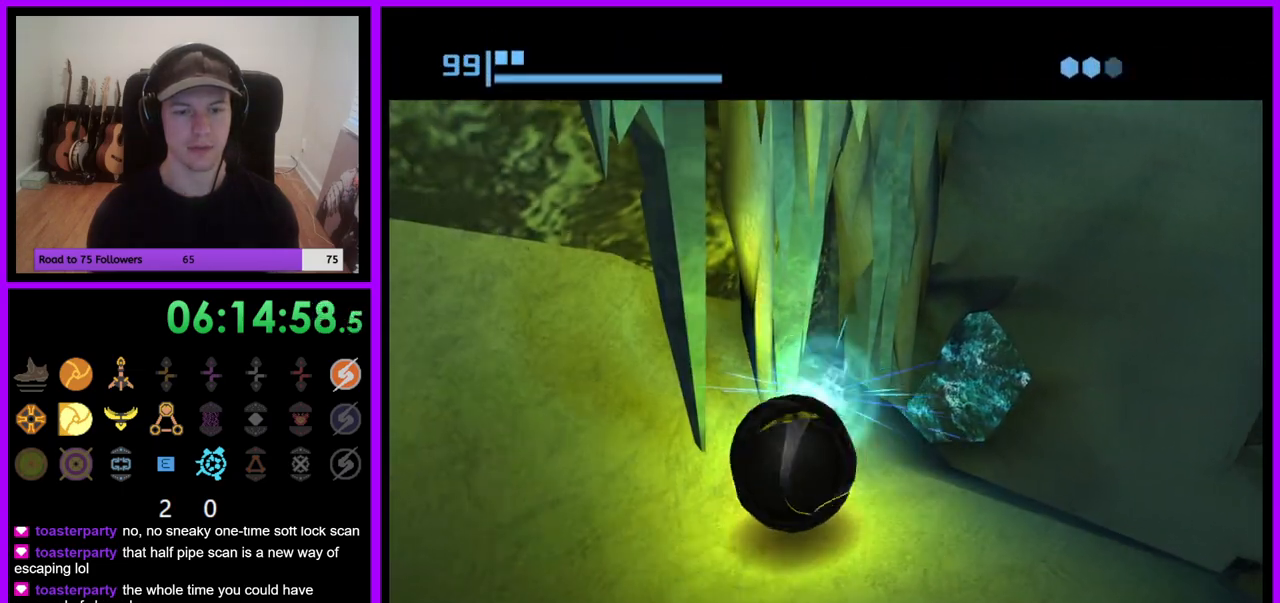
{"dt_ms": 500, "buttons": [], "left_stick": "center", "right_stick": "center", "events": [[17, "left_stick", "up"], [83, "left_stick", "center"], [367, "left_stick", "up-right"], [467, "left_stick", "center"]]}
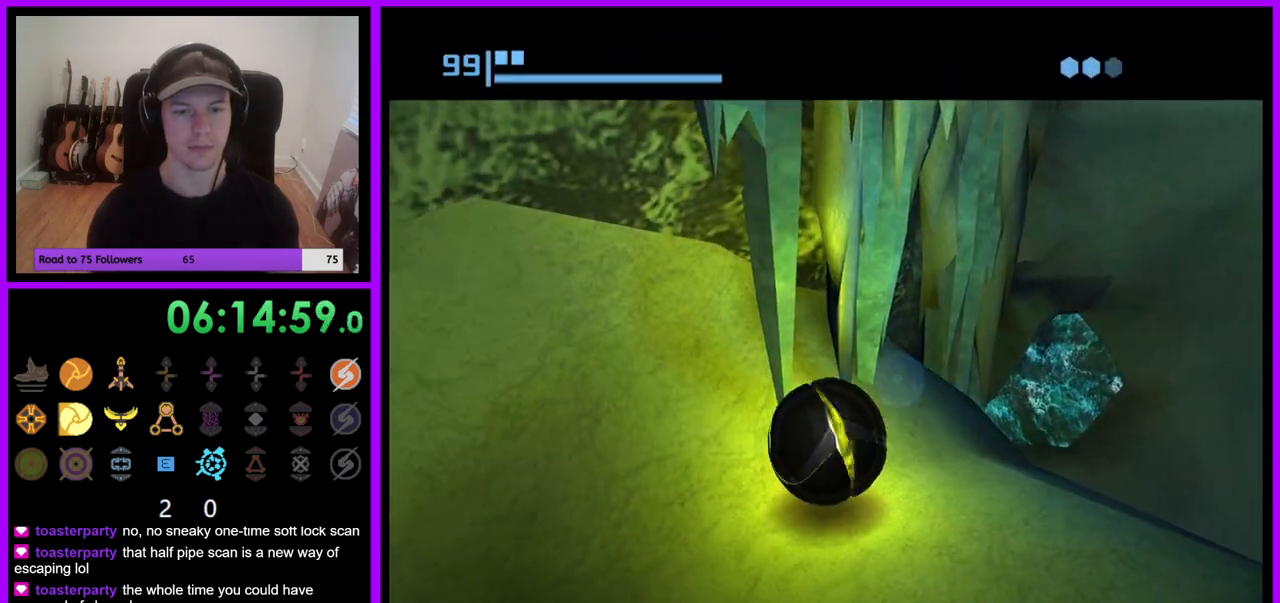
{"dt_ms": 500, "buttons": [], "left_stick": "center", "right_stick": "center", "events": [[17, "A", "down"], [117, "A", "up"], [317, "A", "down"], [383, "A", "up"]]}
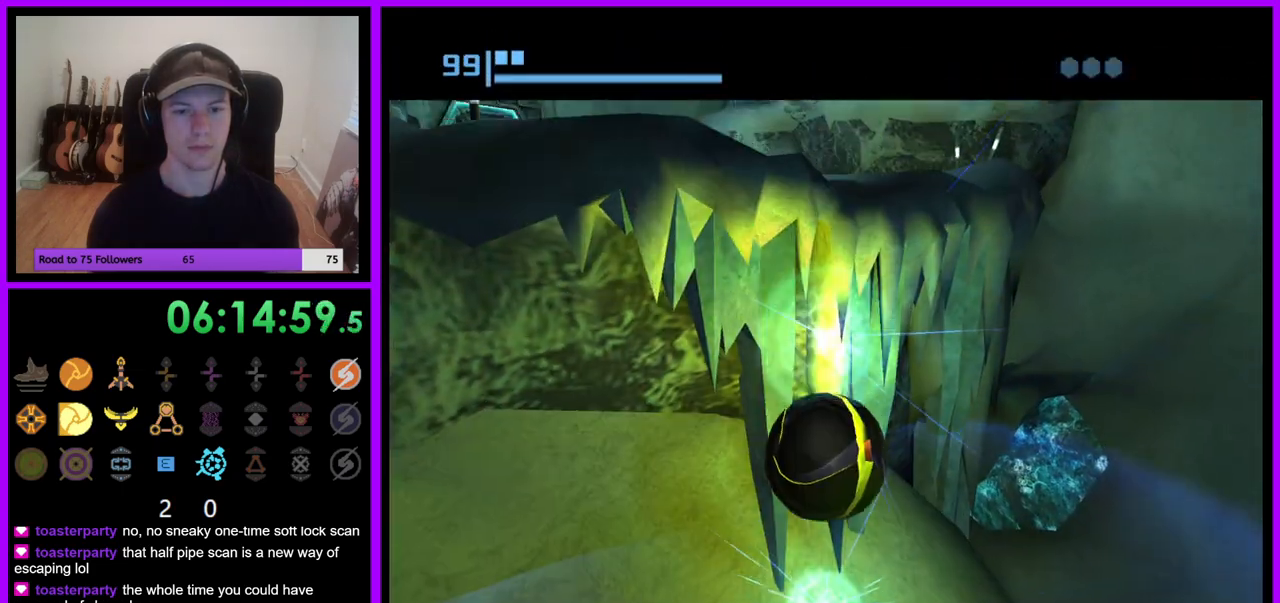
{"dt_ms": 500, "buttons": [], "left_stick": "center", "right_stick": "center", "events": []}
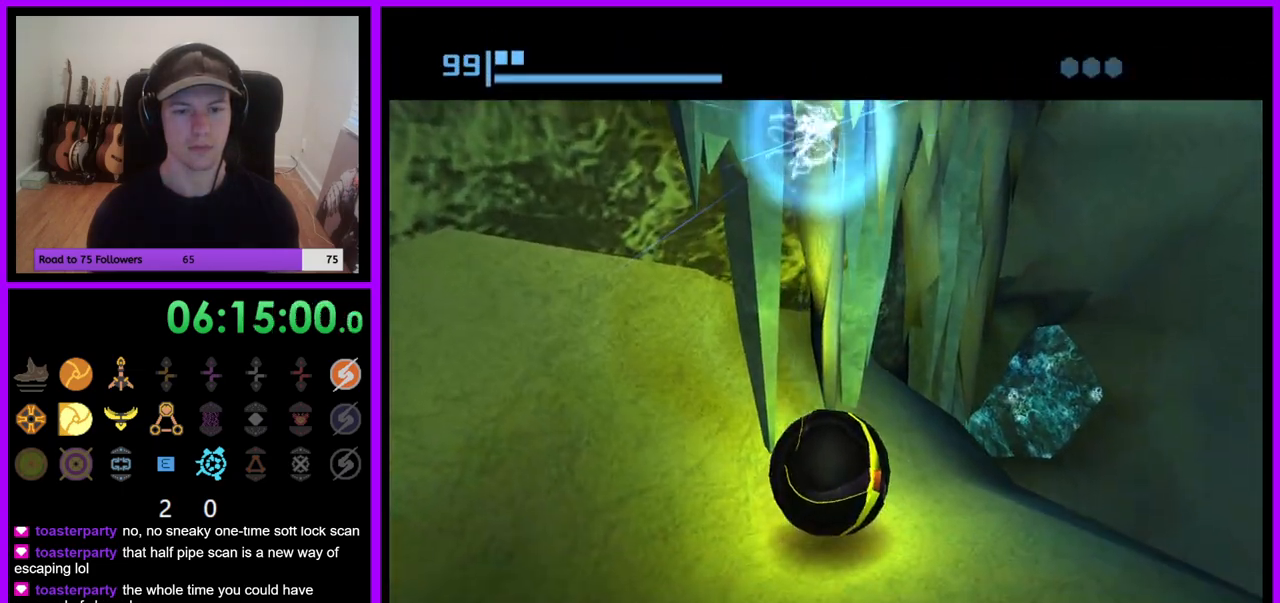
{"dt_ms": 500, "buttons": [], "left_stick": "up-left", "right_stick": "center", "events": [[283, "left_stick", "up"], [367, "left_stick", "up-left"]]}
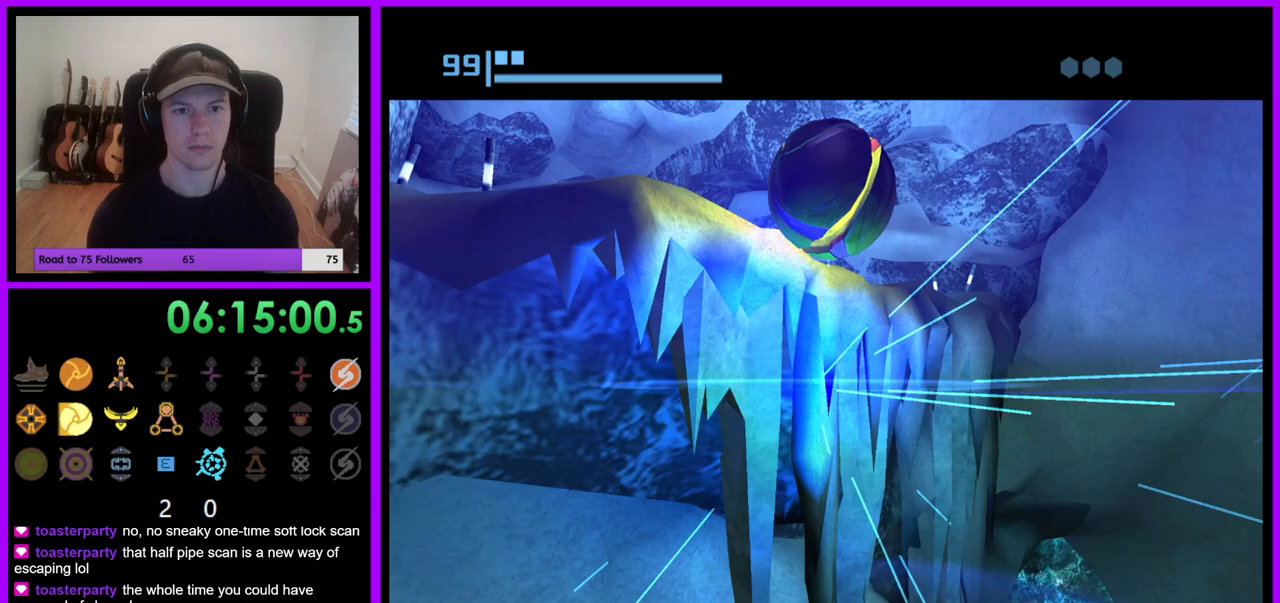
{"dt_ms": 500, "buttons": [], "left_stick": "up-left", "right_stick": "center", "events": [[50, "X", "down"], [217, "X", "up"]]}
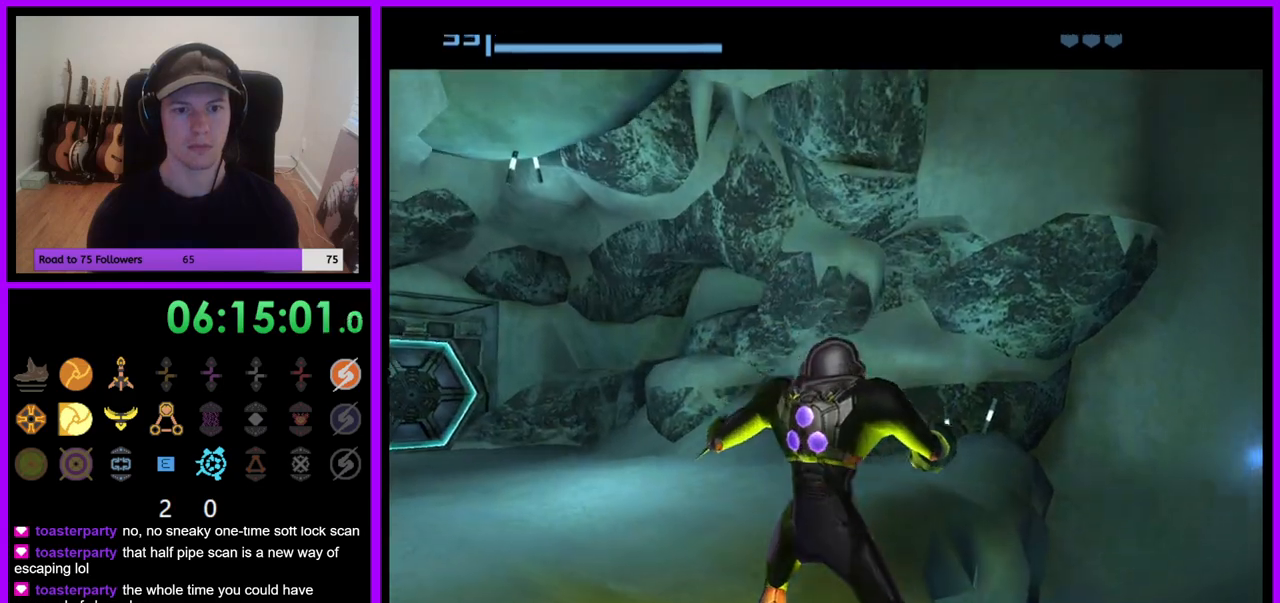
{"dt_ms": 500, "buttons": [], "left_stick": "left", "right_stick": "center", "events": [[183, "left_stick", "center"], [450, "left_stick", "left"]]}
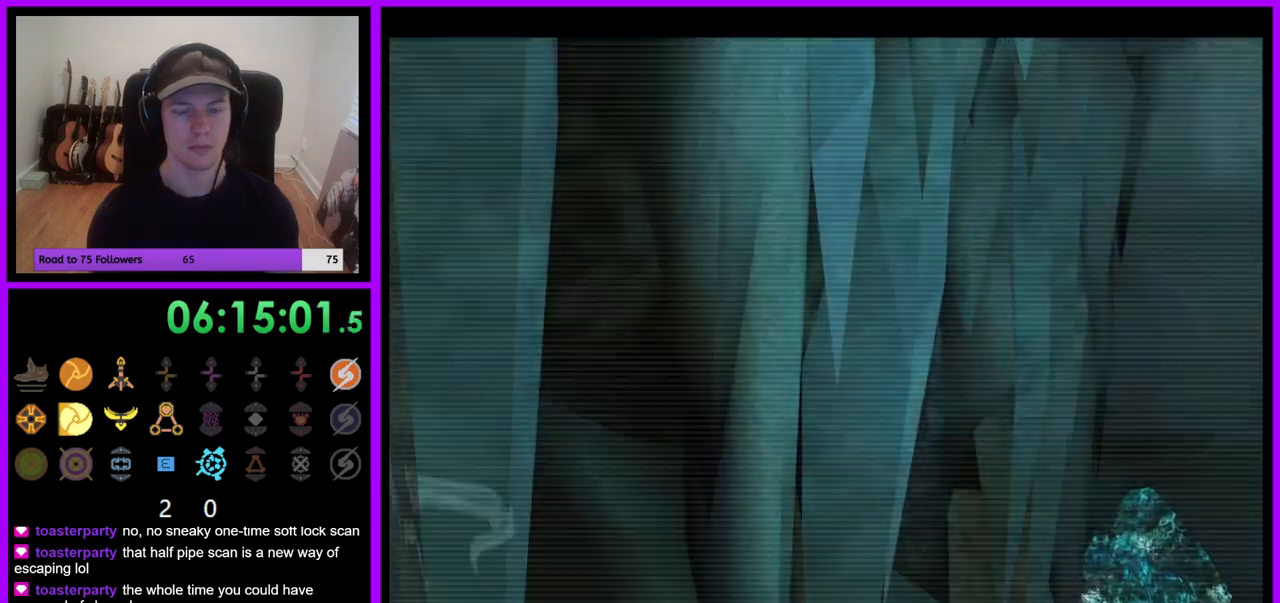
{"dt_ms": 500, "buttons": [], "left_stick": "down", "right_stick": "center", "events": [[467, "left_stick", "down"]]}
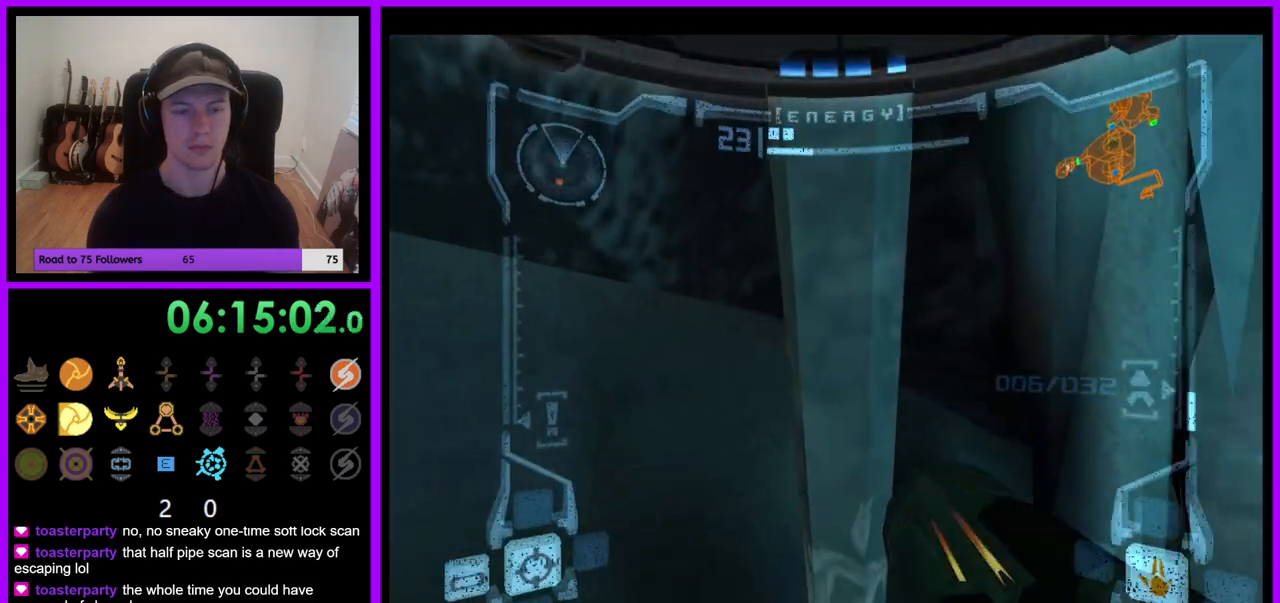
{"dt_ms": 500, "buttons": ["L1"], "left_stick": "center", "right_stick": "center", "events": [[33, "L1", "down"], [67, "left_stick", "right"], [117, "left_stick", "center"], [317, "X", "down"], [417, "X", "up"]]}
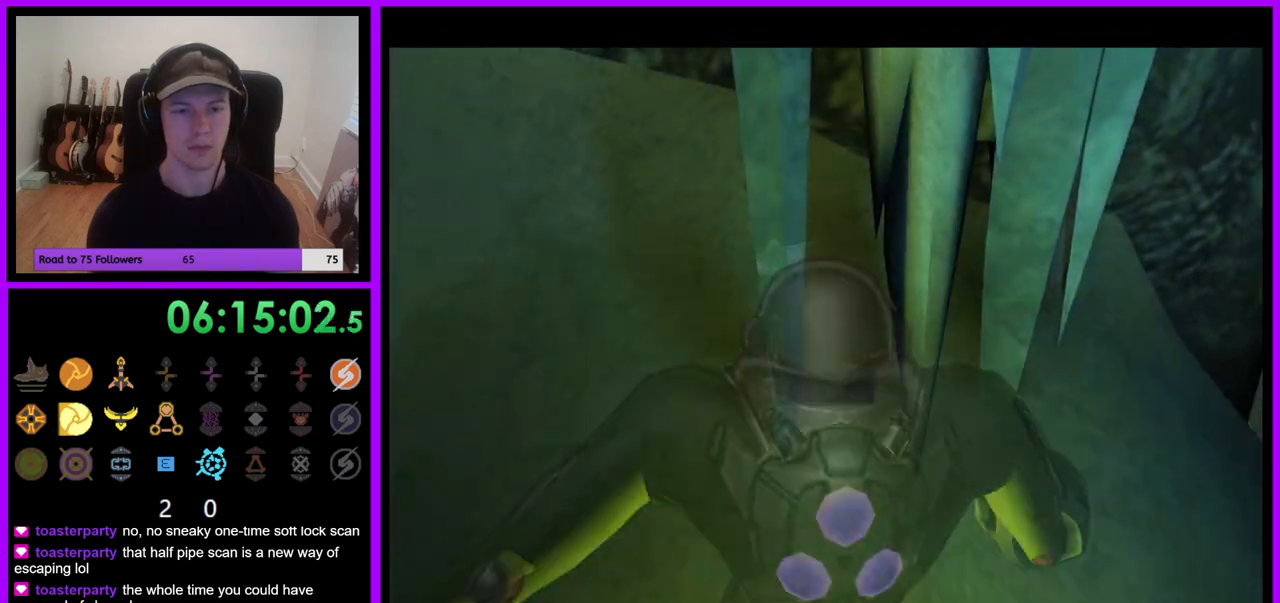
{"dt_ms": 500, "buttons": [], "left_stick": "center", "right_stick": "center", "events": [[33, "L1", "up"]]}
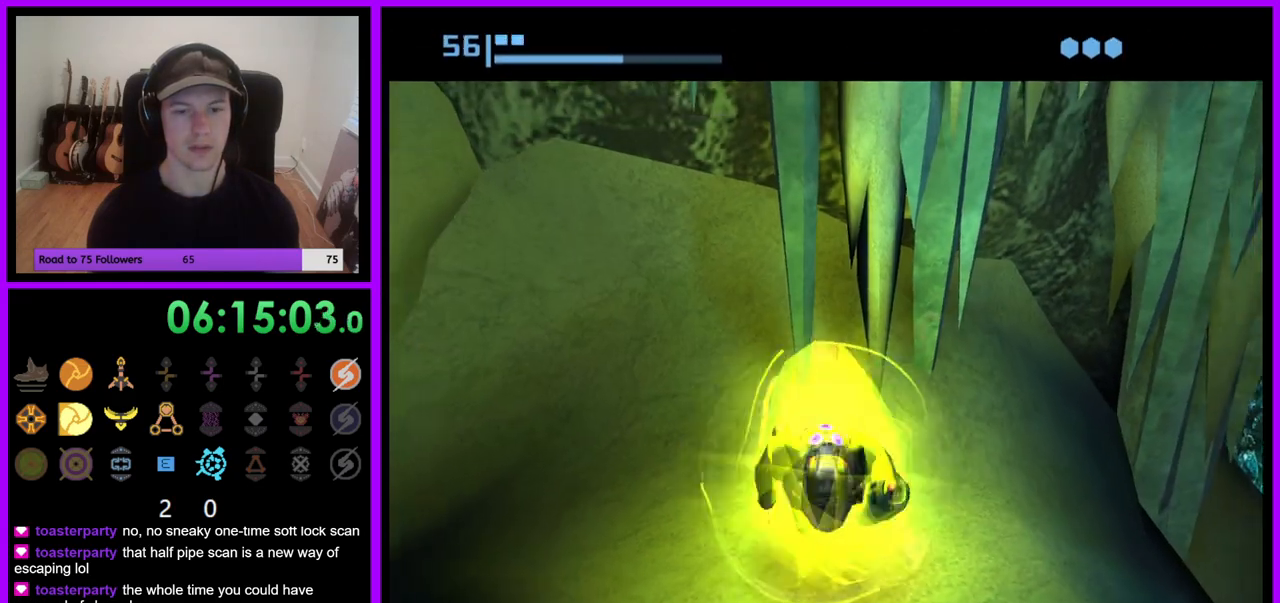
{"dt_ms": 500, "buttons": ["A"], "left_stick": "center", "right_stick": "center", "events": [[383, "A", "down"]]}
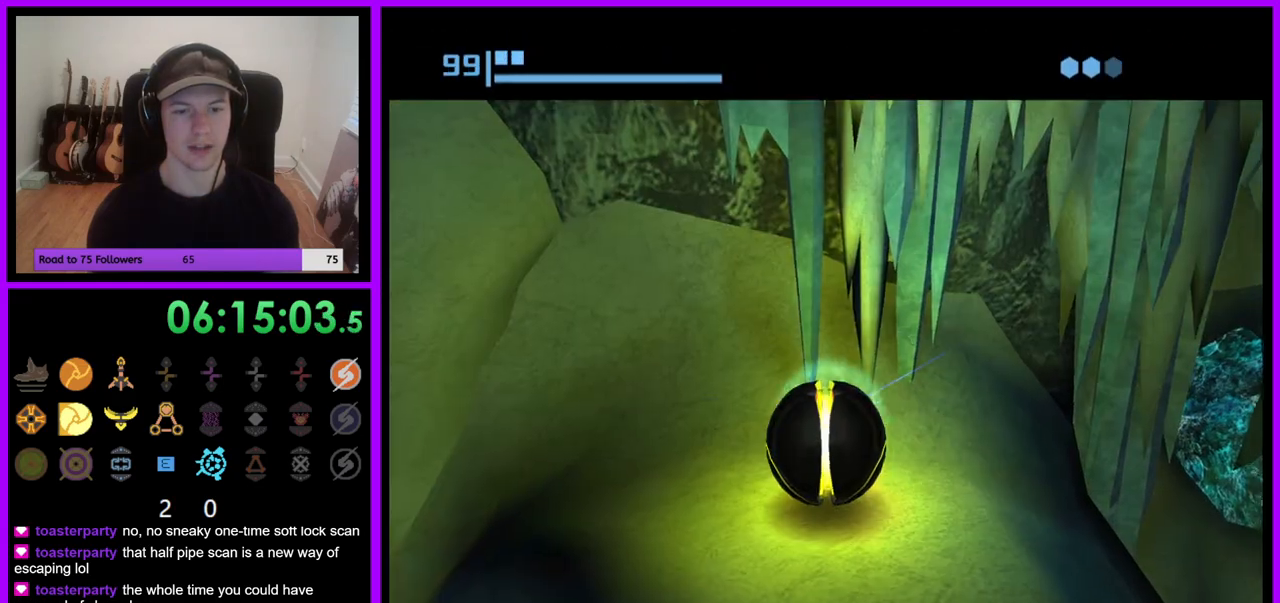
{"dt_ms": 1000, "buttons": [], "left_stick": "center", "right_stick": "center", "events": [[17, "A", "up"], [150, "left_stick", "right"], [233, "left_stick", "center"], [483, "left_stick", "right"], [533, "left_stick", "center"], [817, "A", "down"], [950, "A", "up"]]}
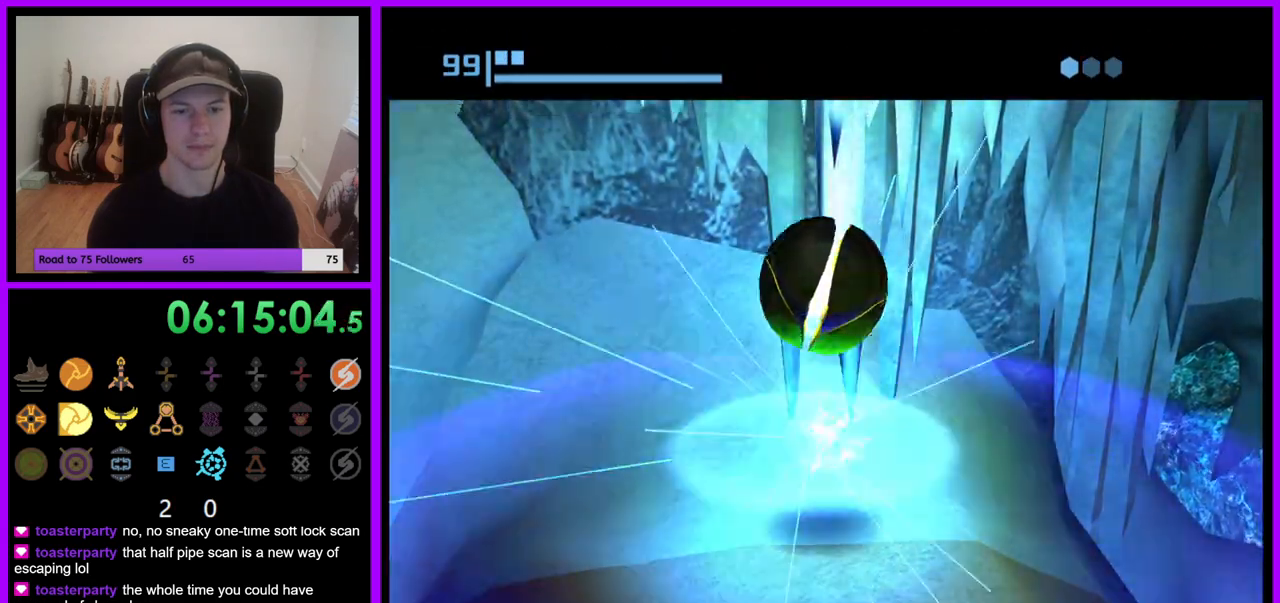
{"dt_ms": 500, "buttons": [], "left_stick": "center", "right_stick": "center", "events": [[83, "A", "down"], [200, "A", "up"], [417, "left_stick", "down-right"], [500, "left_stick", "center"]]}
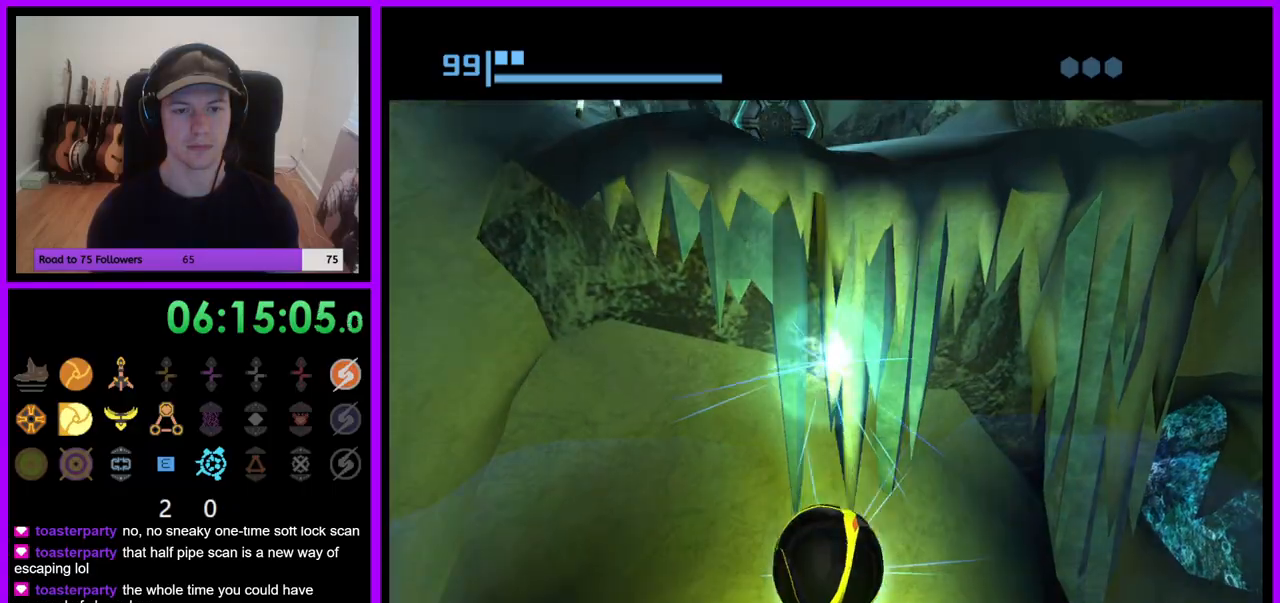
{"dt_ms": 500, "buttons": [], "left_stick": "down-right", "right_stick": "center", "events": [[417, "left_stick", "down-right"]]}
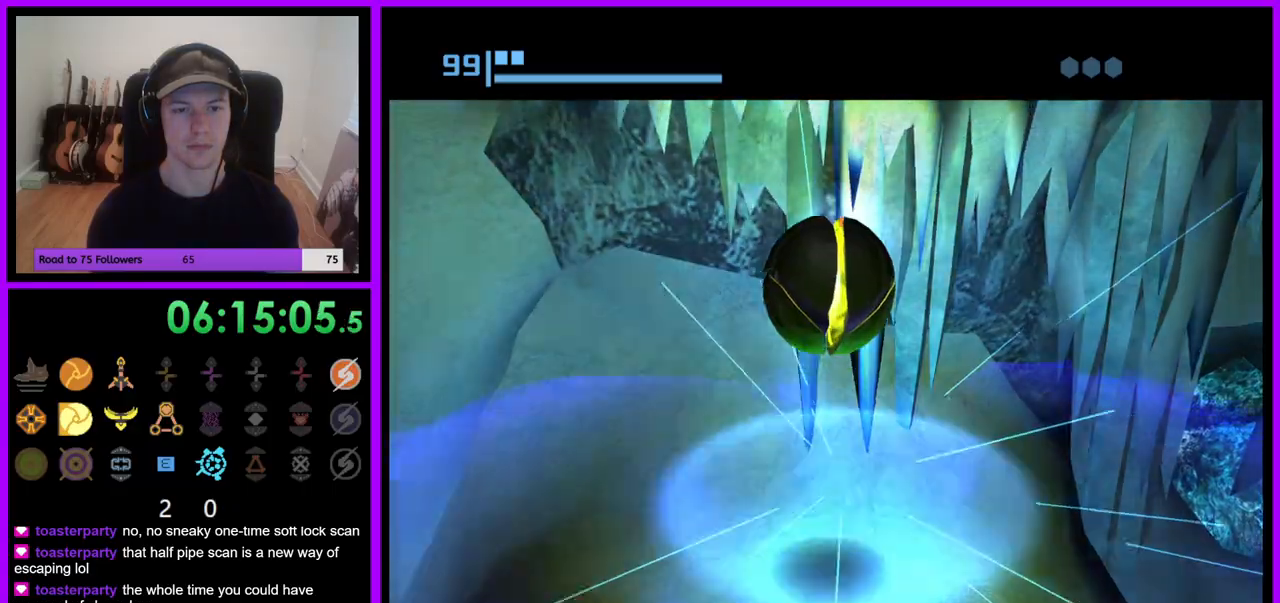
{"dt_ms": 500, "buttons": [], "left_stick": "up-left", "right_stick": "center", "events": [[33, "left_stick", "center"], [100, "left_stick", "up"], [333, "left_stick", "up-left"], [400, "X", "down"], [483, "X", "up"]]}
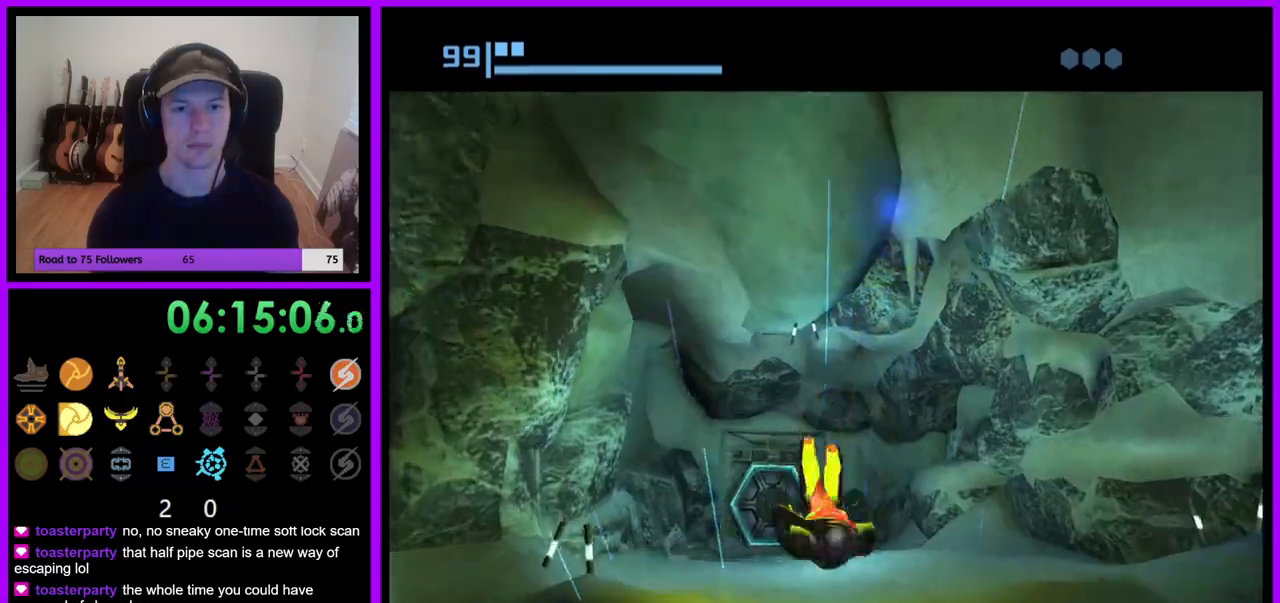
{"dt_ms": 500, "buttons": [], "left_stick": "up-left", "right_stick": "center", "events": [[50, "left_stick", "up"], [483, "left_stick", "up-left"]]}
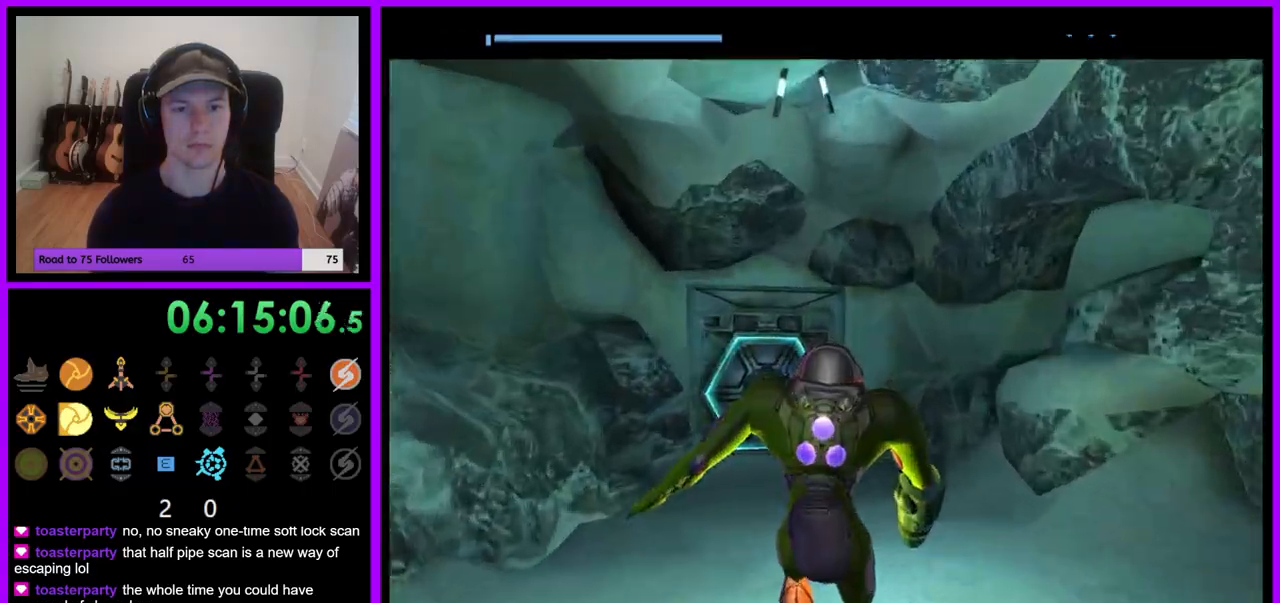
{"dt_ms": 500, "buttons": [], "left_stick": "up-left", "right_stick": "center"}
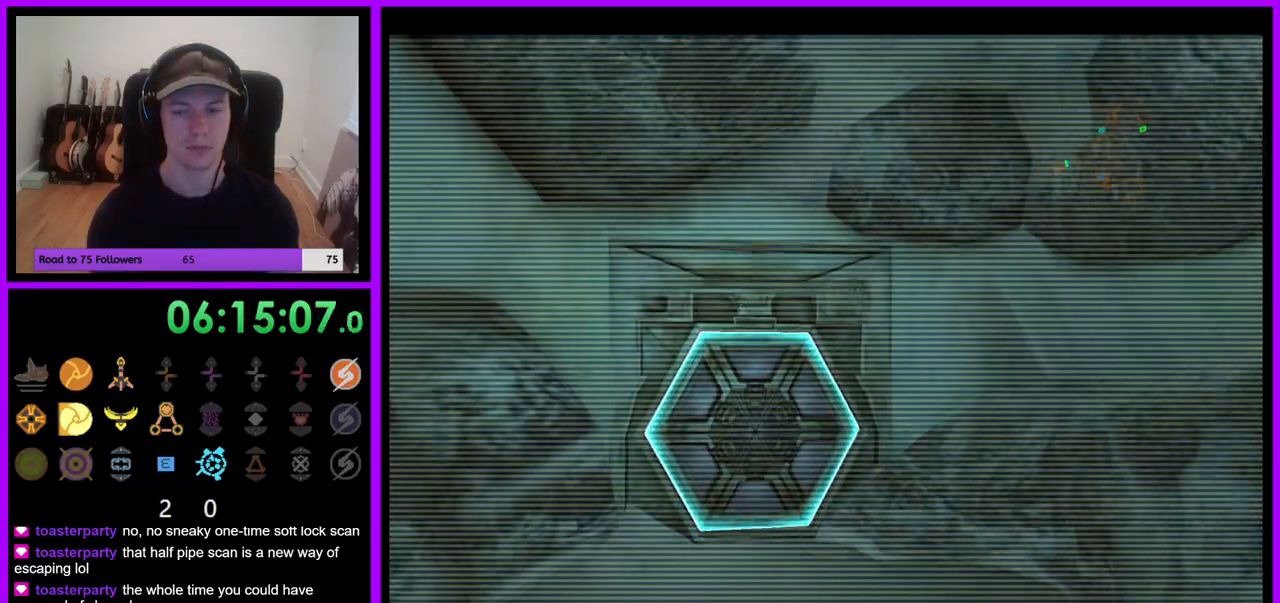
{"dt_ms": 500, "buttons": ["A"], "left_stick": "up", "right_stick": "center", "events": [[150, "left_stick", "up"], [267, "A", "down"], [350, "A", "up"], [433, "A", "down"]]}
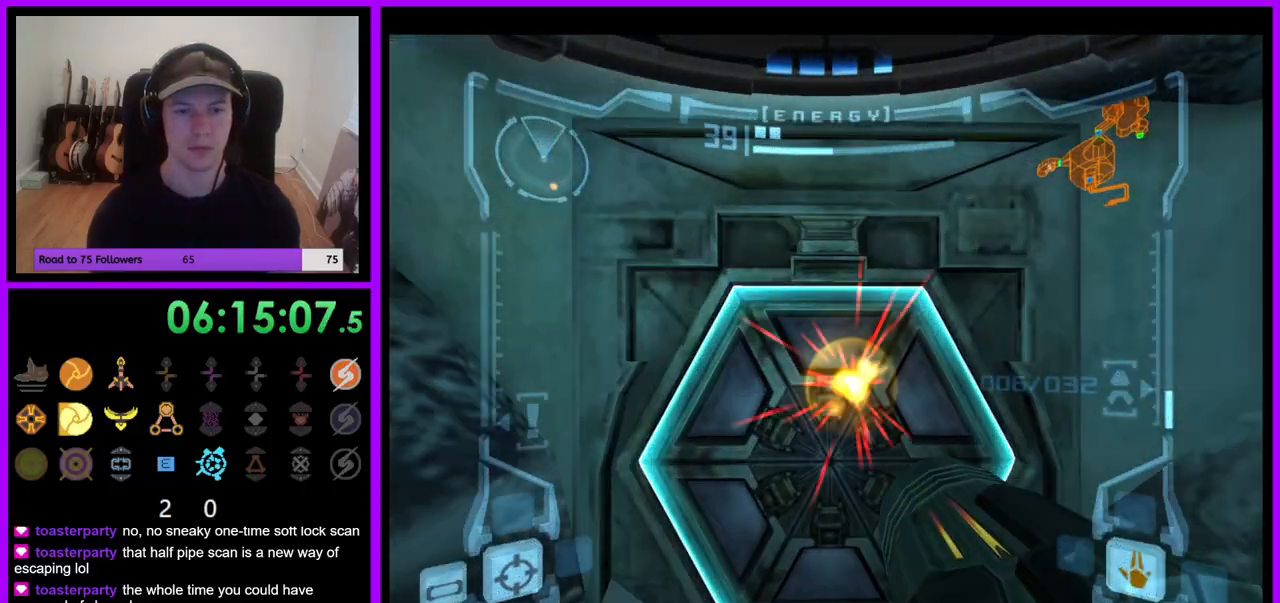
{"dt_ms": 500, "buttons": [], "left_stick": "center", "right_stick": "center", "events": [[17, "A", "up"], [200, "left_stick", "center"]]}
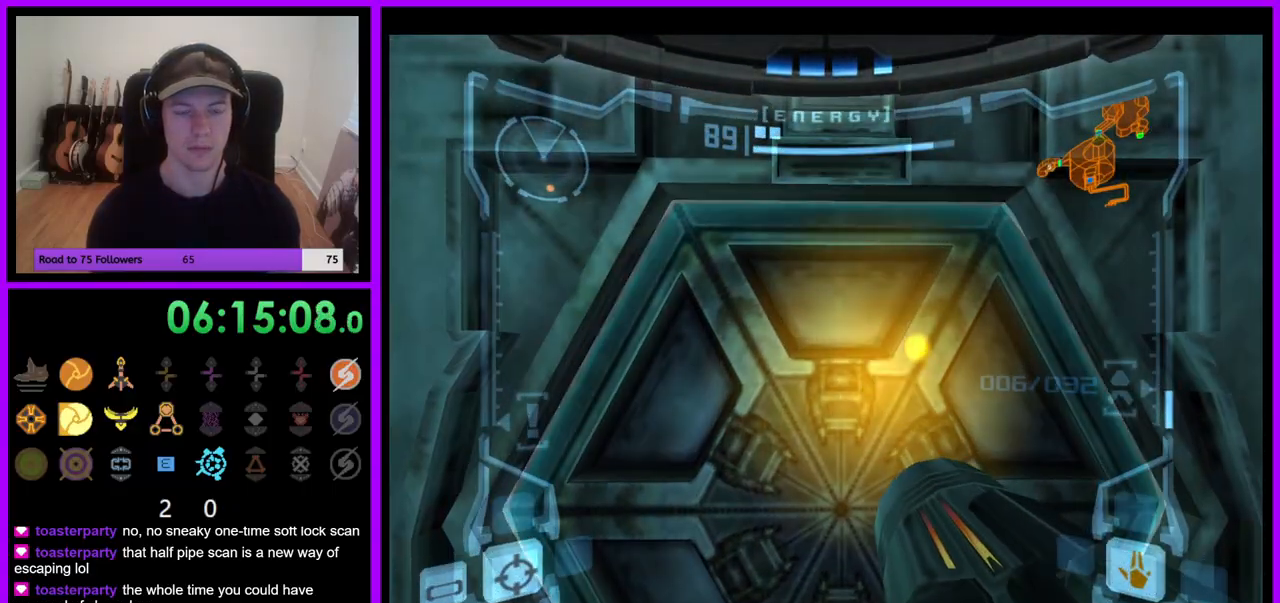
{"dt_ms": 500, "buttons": ["L1"], "left_stick": "up", "right_stick": "center", "events": [[17, "left_stick", "up"], [50, "L1", "down"], [267, "left_stick", "center"], [333, "left_stick", "down"], [500, "left_stick", "up"]]}
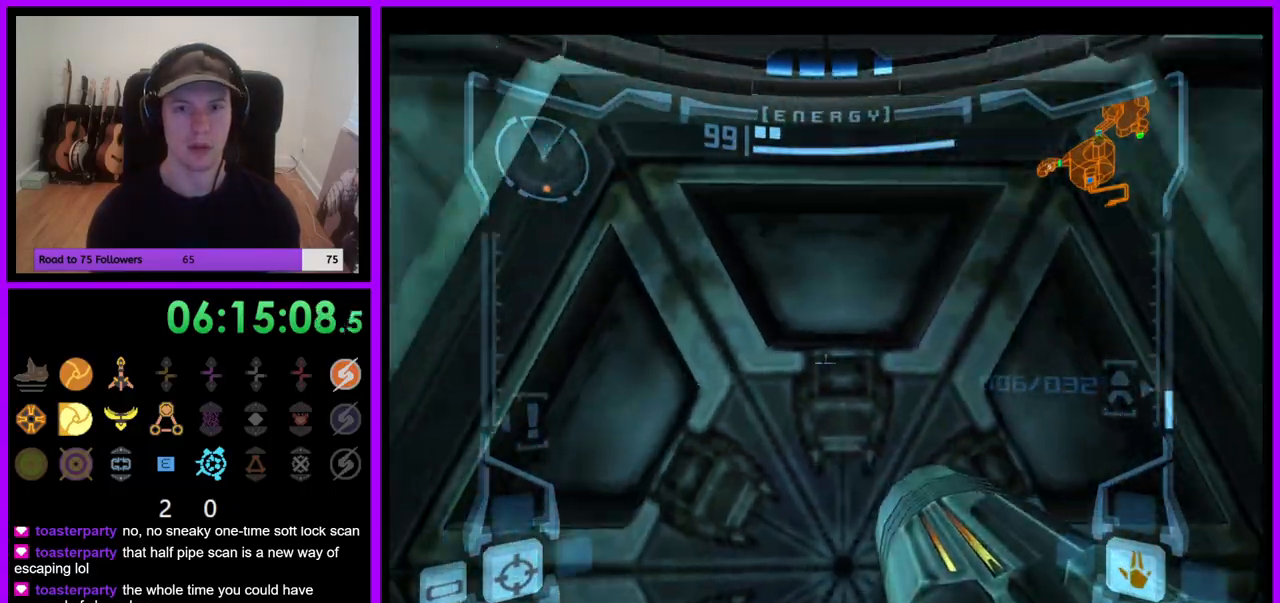
{"dt_ms": 500, "buttons": ["L1"], "left_stick": "down", "right_stick": "center", "events": [[167, "left_stick", "down"], [300, "left_stick", "up"], [483, "left_stick", "down"]]}
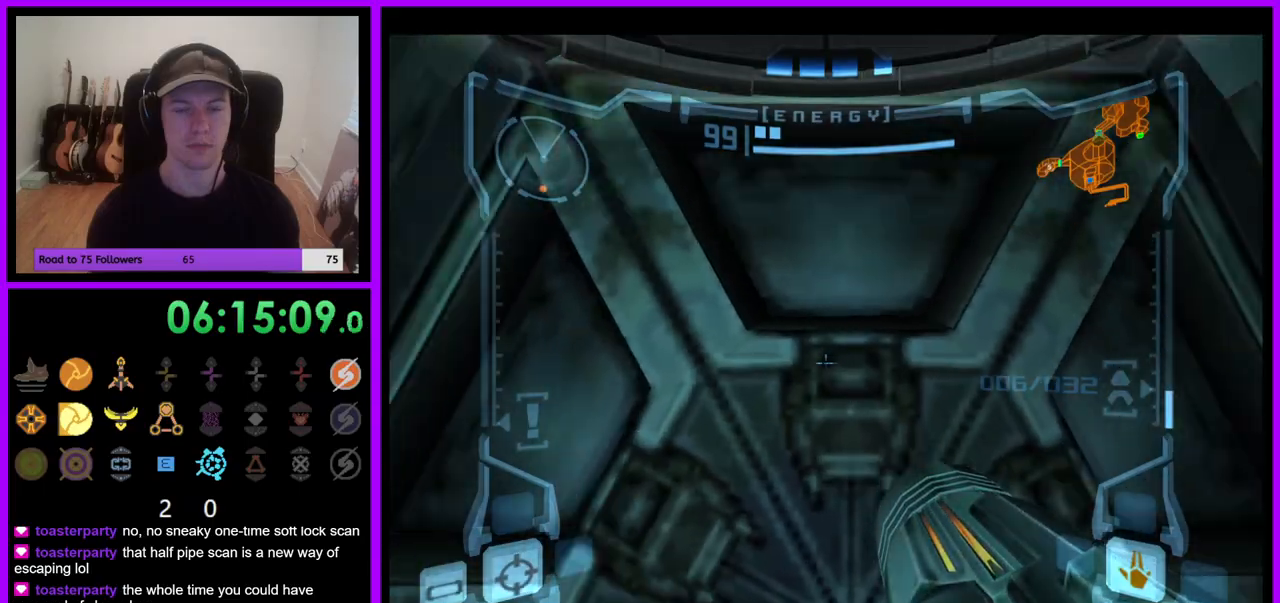
{"dt_ms": 500, "buttons": ["L1"], "left_stick": "up", "right_stick": "center", "events": [[117, "left_stick", "up"], [267, "left_stick", "down"], [417, "left_stick", "up"]]}
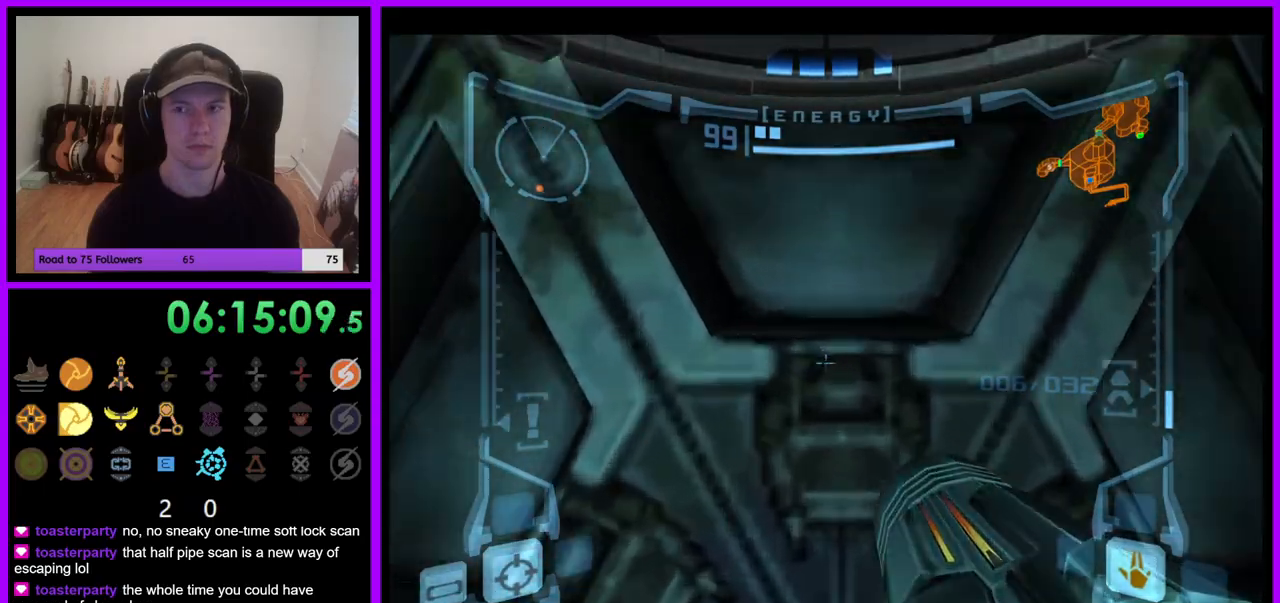
{"dt_ms": 500, "buttons": ["L1"], "left_stick": "left", "right_stick": "center", "events": [[67, "left_stick", "center"], [267, "left_stick", "right"], [400, "left_stick", "center"], [450, "left_stick", "left"]]}
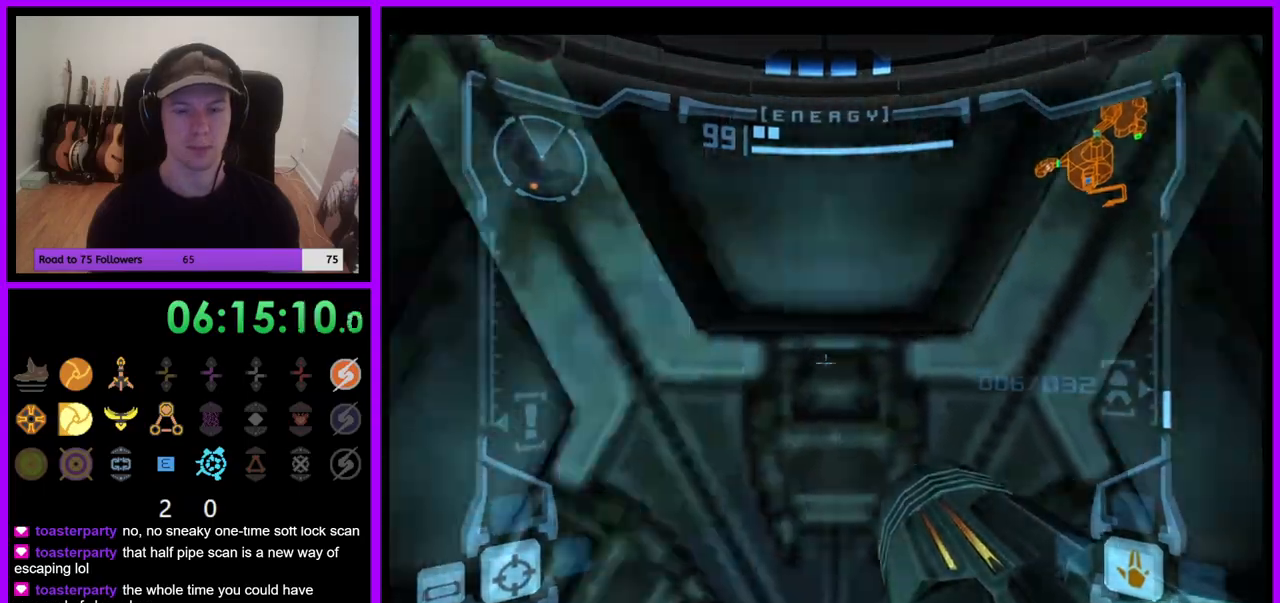
{"dt_ms": 500, "buttons": ["L1"], "left_stick": "right", "right_stick": "center", "events": [[100, "left_stick", "center"], [150, "left_stick", "right"], [217, "left_stick", "center"], [300, "left_stick", "up-left"], [433, "left_stick", "center"], [483, "left_stick", "right"]]}
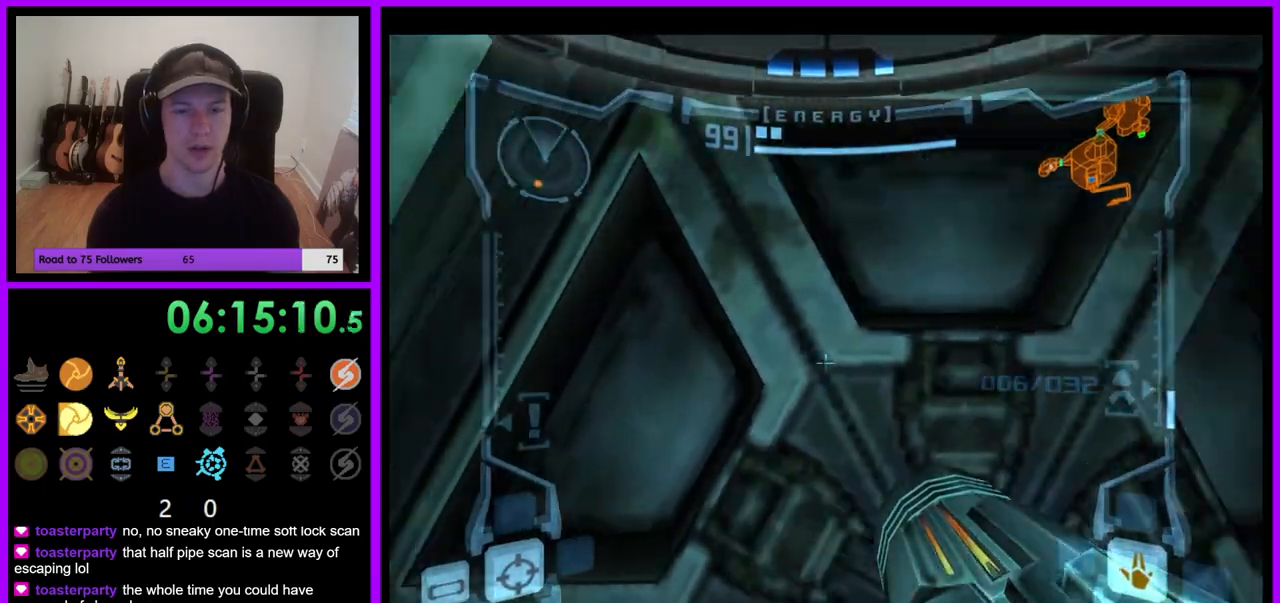
{"dt_ms": 500, "buttons": ["L1"], "left_stick": "up-left", "right_stick": "center", "events": [[117, "left_stick", "up"], [200, "left_stick", "left"], [283, "left_stick", "down"], [350, "left_stick", "right"], [467, "left_stick", "up-left"]]}